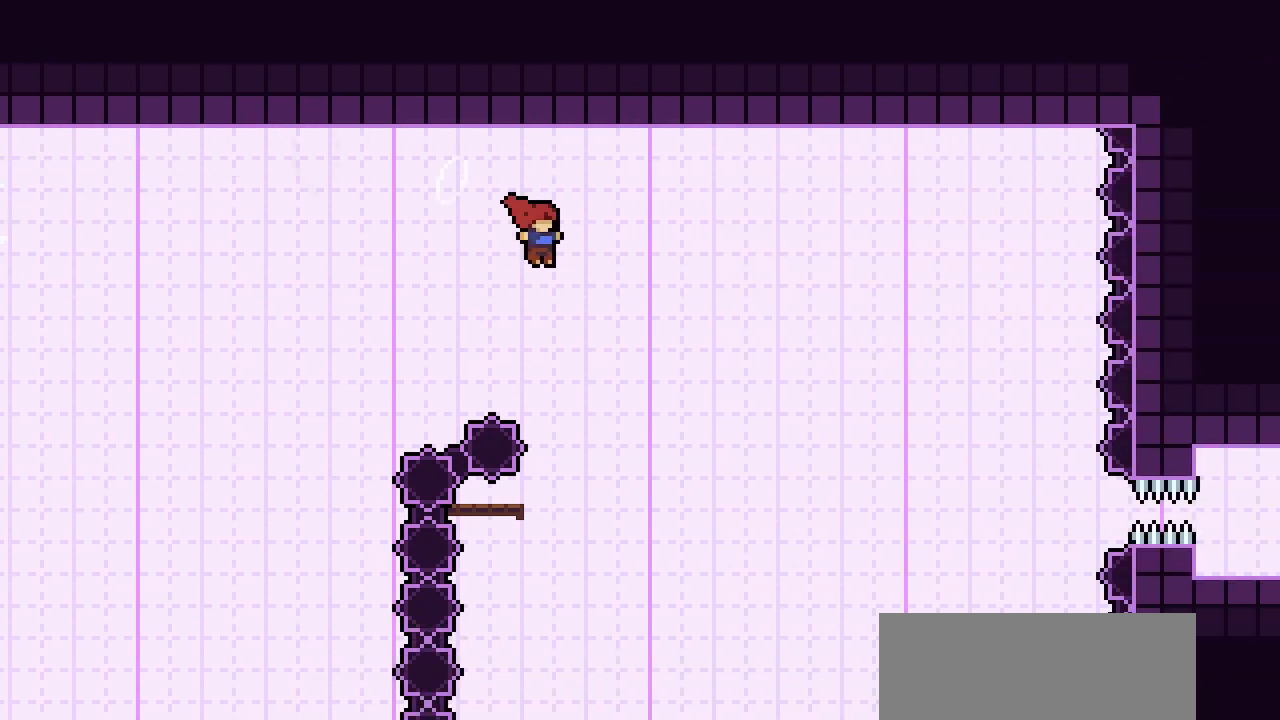
Gameplay with keyboard; each line is a JSON object with the keys held at the frame after it. "events" lists presses ("down") and releases ("up") of "climb", "dash", "demo", "down", "jump", "jump2", "jump3", "left", "pause", "right", "talk" and "up" between this image and that frame as [ms after this image, input, new state], when the widget could be followed in between. No other keys are recorded. Mouse input is not recorded. Key names are as the overlay labels them; some are game actions (e.g. jump) rather than physical keys.
{"keys": ["left"], "events": [[33, "right", "up"], [400, "demo", "down"], [400, "left", "down"], [500, "demo", "up"]]}
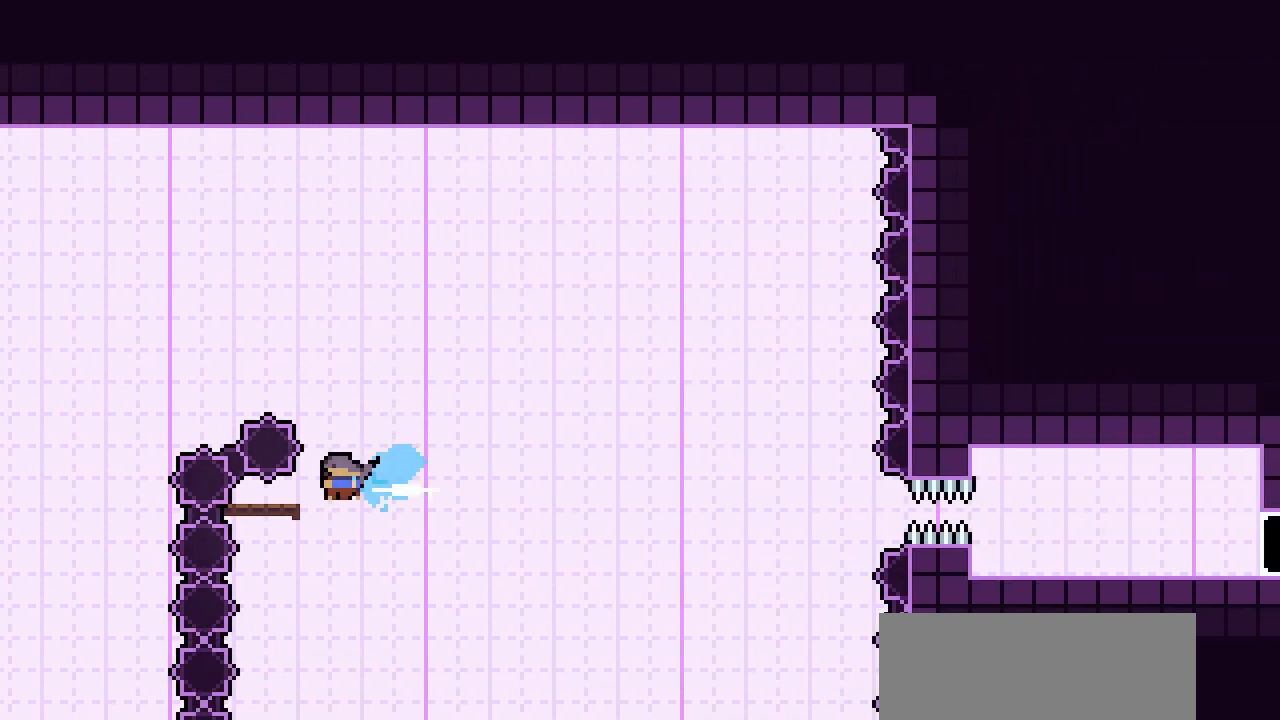
{"keys": ["jump2", "right"], "events": [[50, "jump2", "down"], [50, "left", "up"], [50, "right", "down"]]}
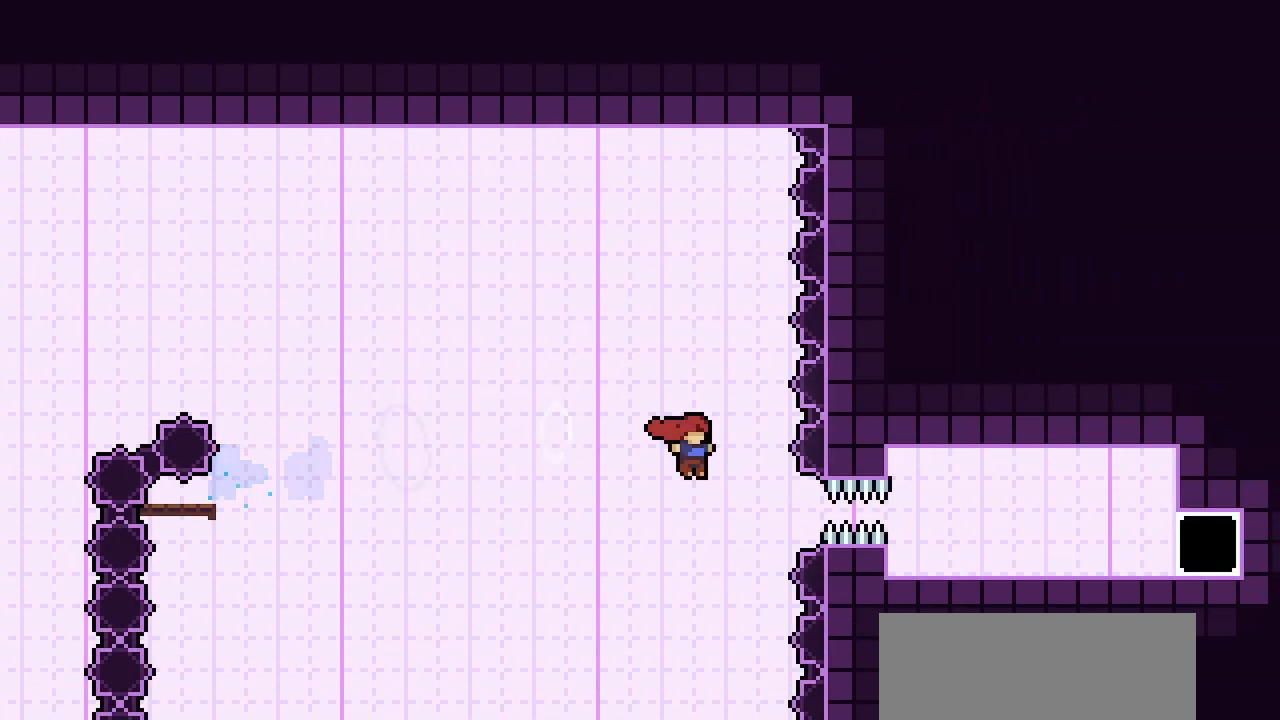
{"keys": ["right"], "events": [[117, "demo", "down"], [117, "jump2", "up"], [250, "demo", "up"]]}
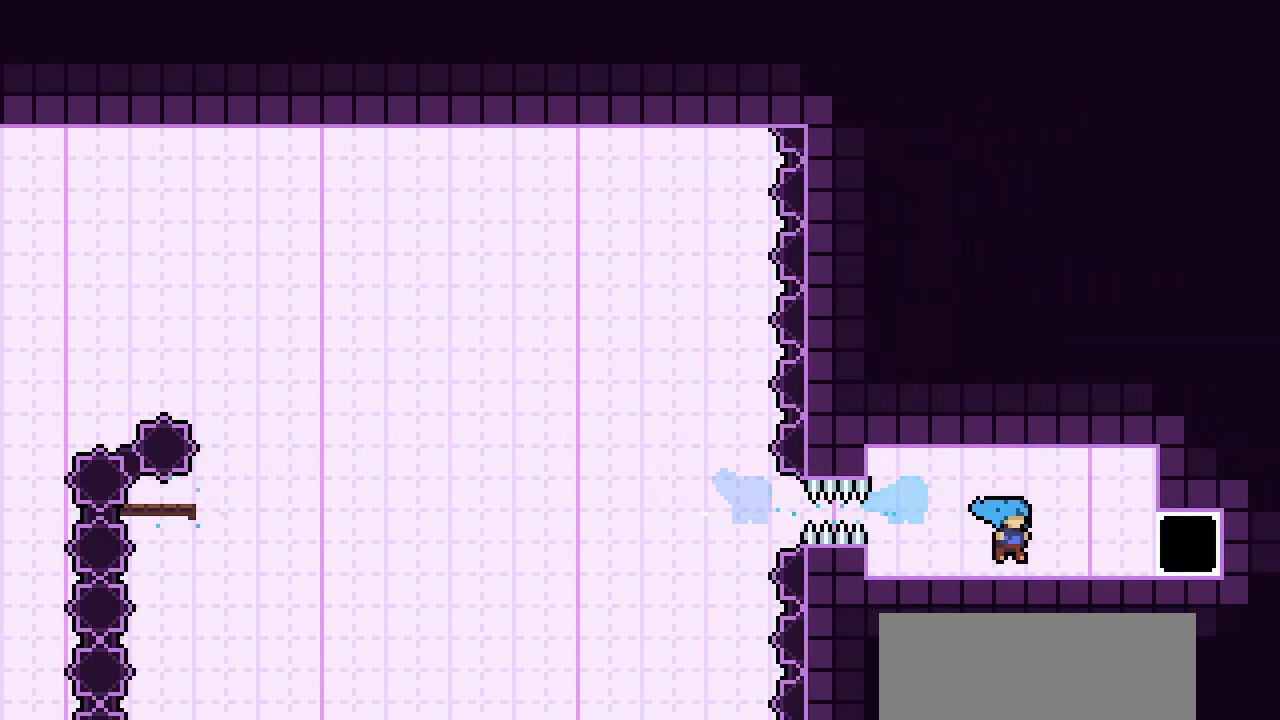
{"keys": [], "events": [[133, "dash", "down"], [217, "dash", "up"], [400, "right", "up"]]}
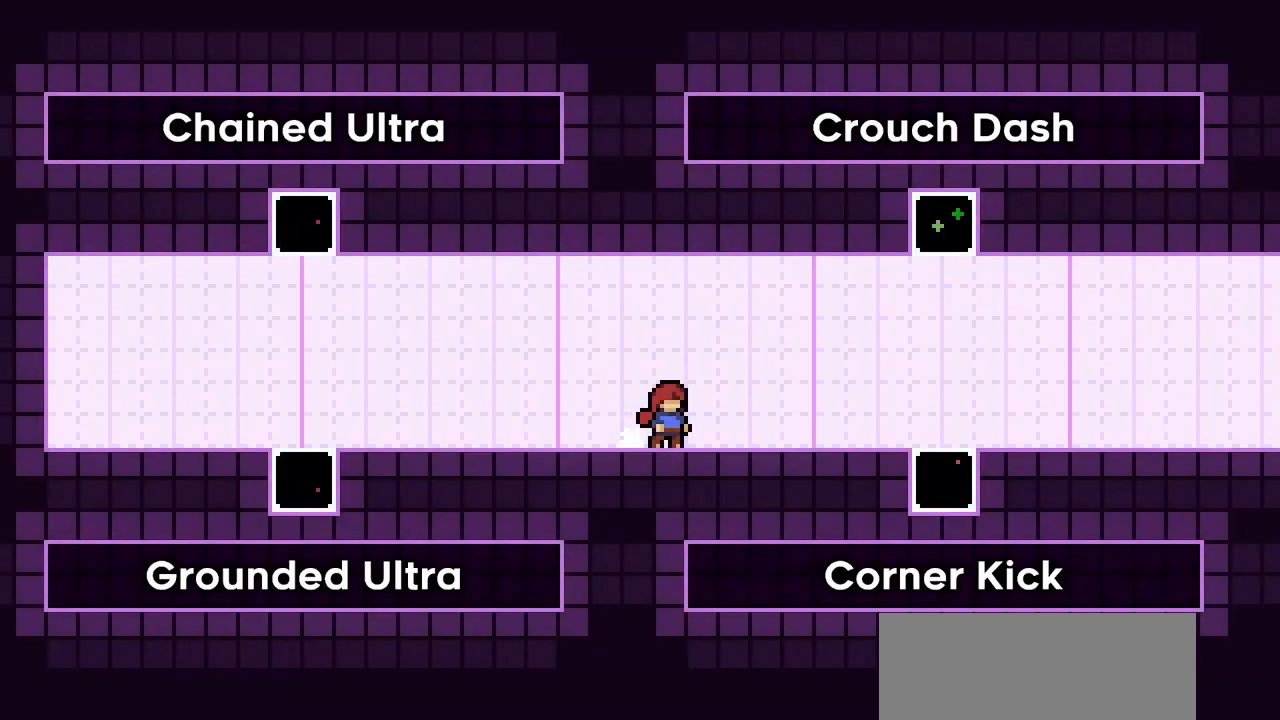
{"keys": [], "events": []}
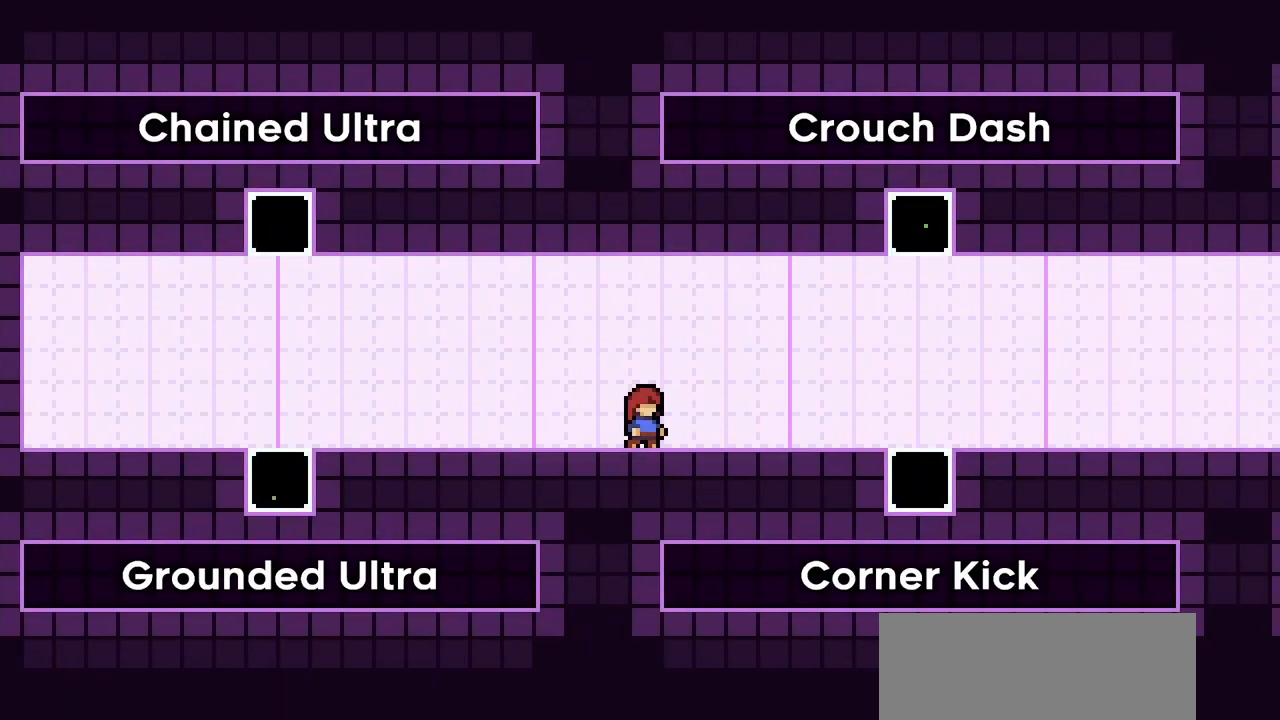
{"keys": ["down", "right"], "events": [[483, "down", "down"], [483, "right", "down"]]}
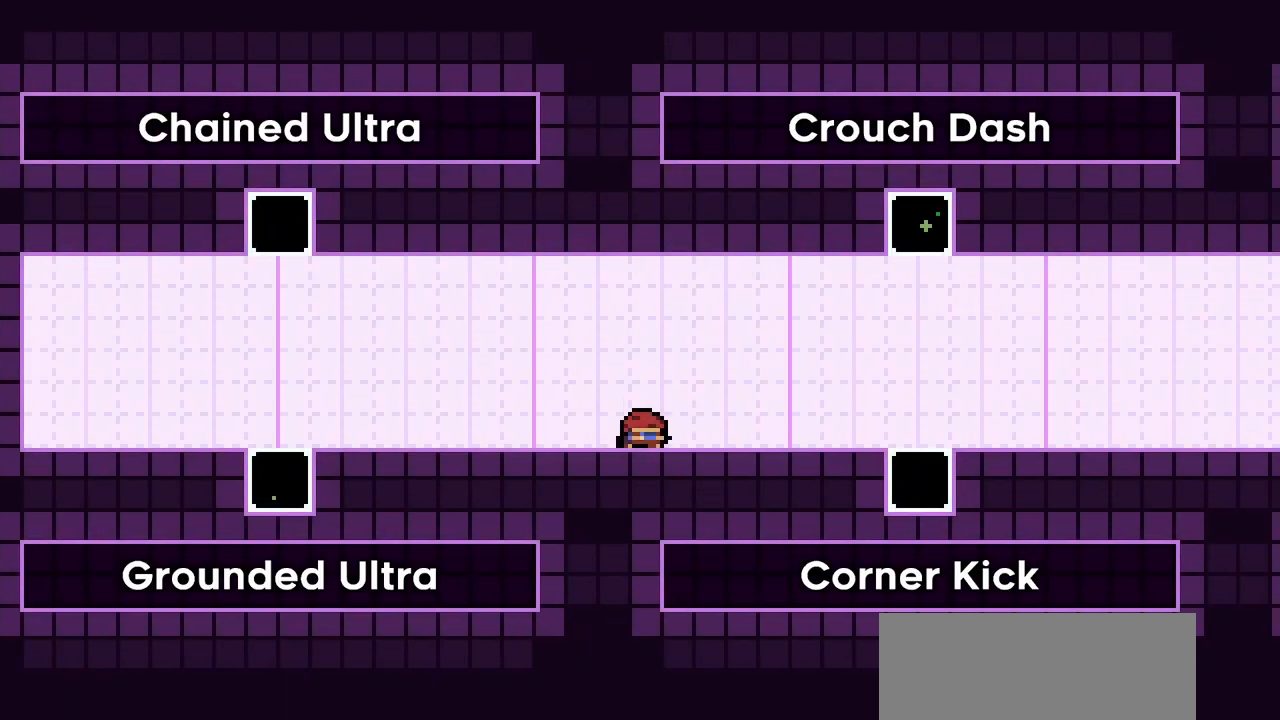
{"keys": ["down"], "events": [[33, "dash", "down"], [117, "down", "up"], [217, "dash", "up"], [217, "jump2", "down"], [317, "down", "down"], [317, "jump2", "up"], [317, "right", "up"], [367, "dash", "down"], [500, "dash", "up"]]}
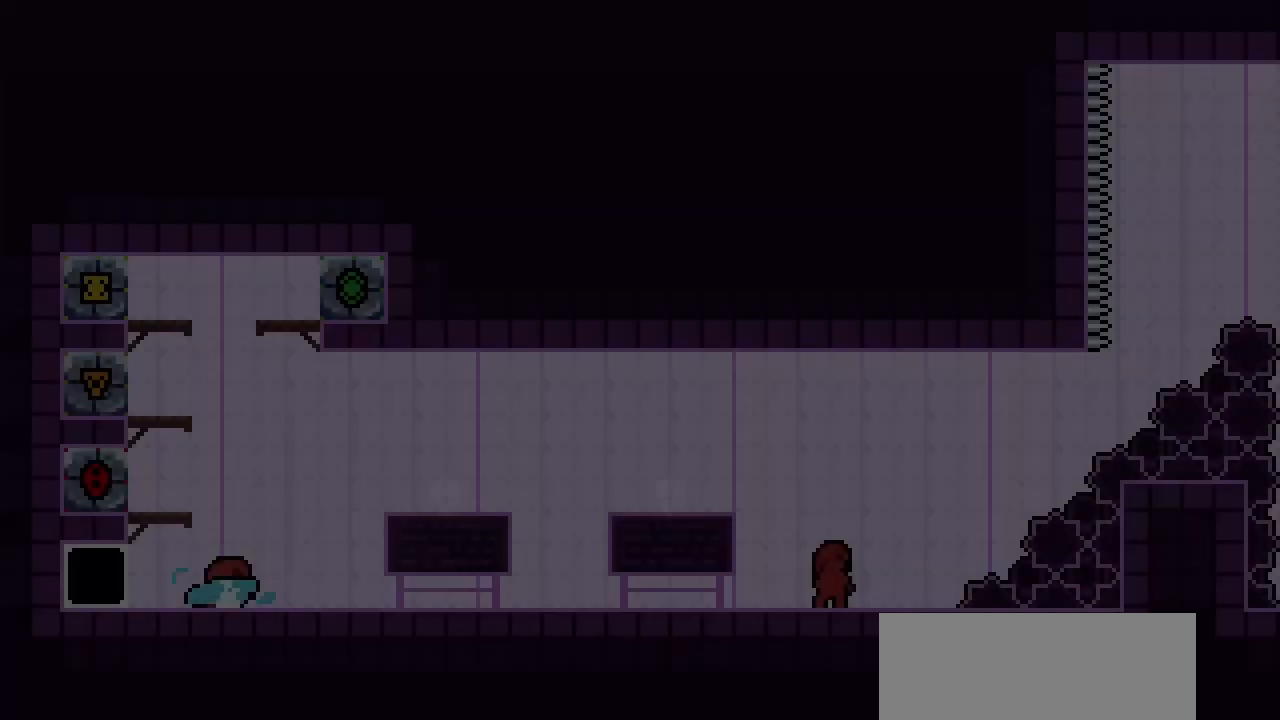
{"keys": ["right"], "events": [[100, "down", "up"], [333, "right", "down"]]}
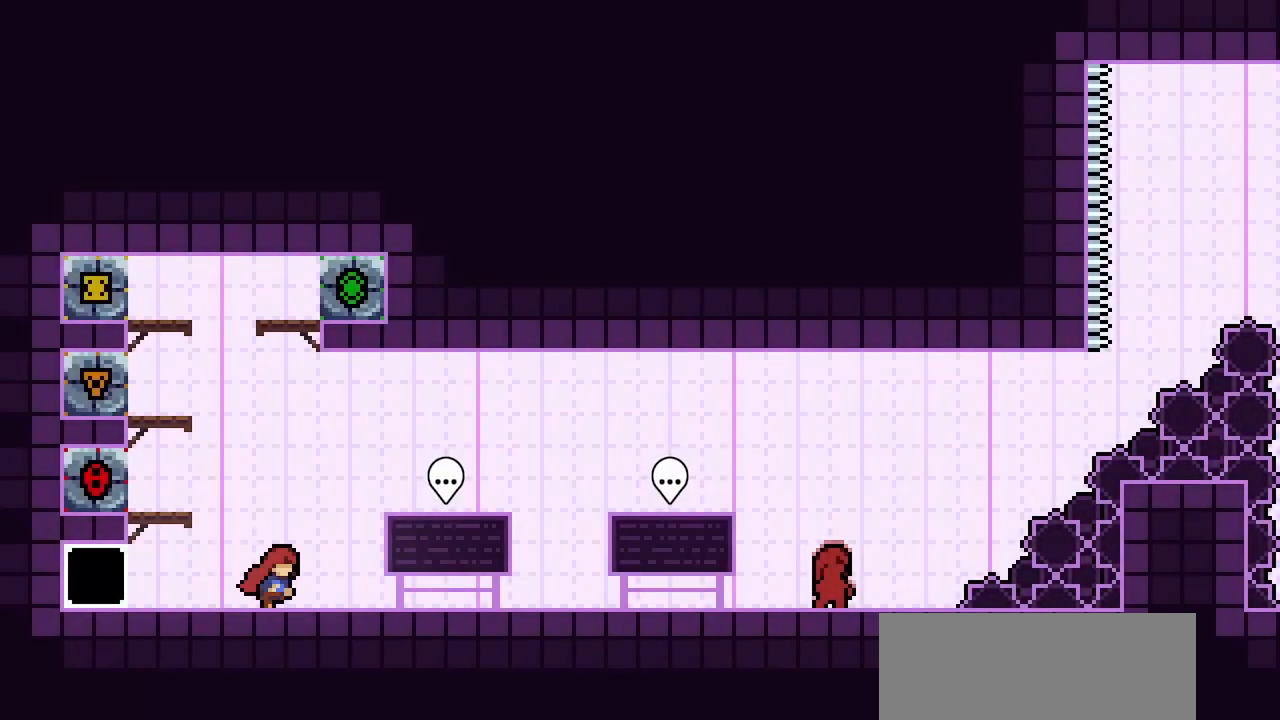
{"keys": ["right"], "events": []}
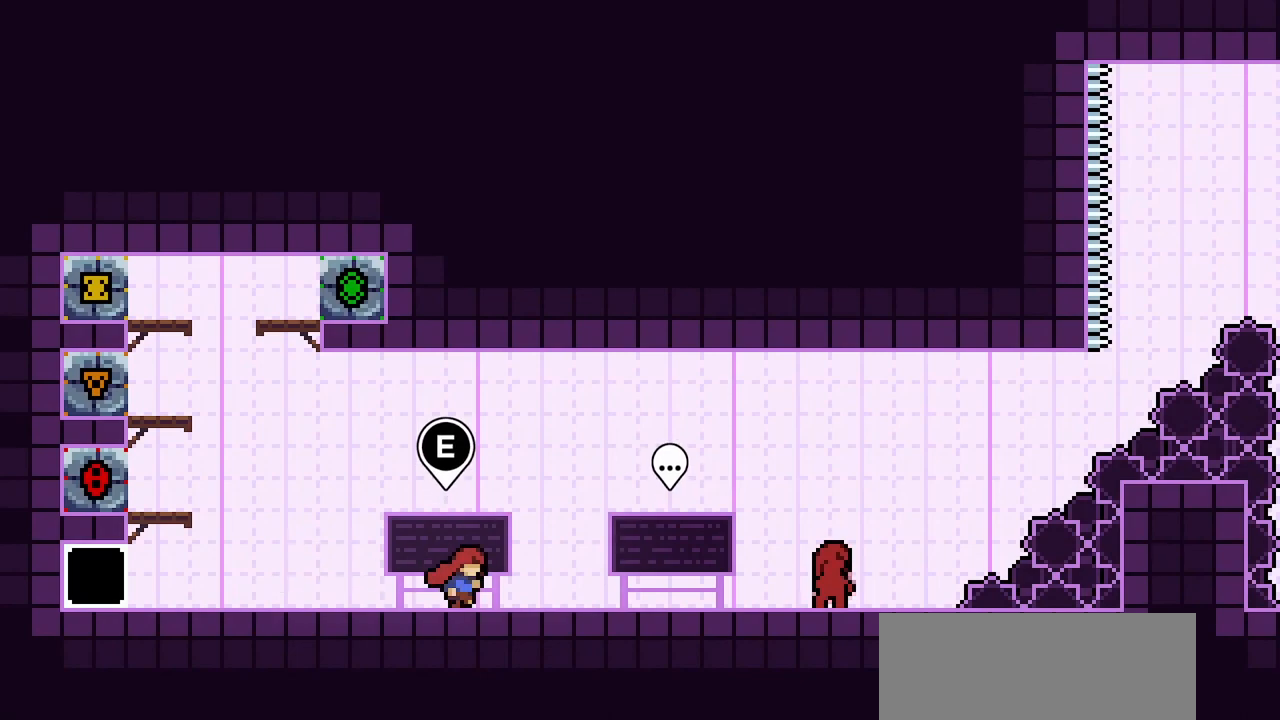
{"keys": ["right"], "events": []}
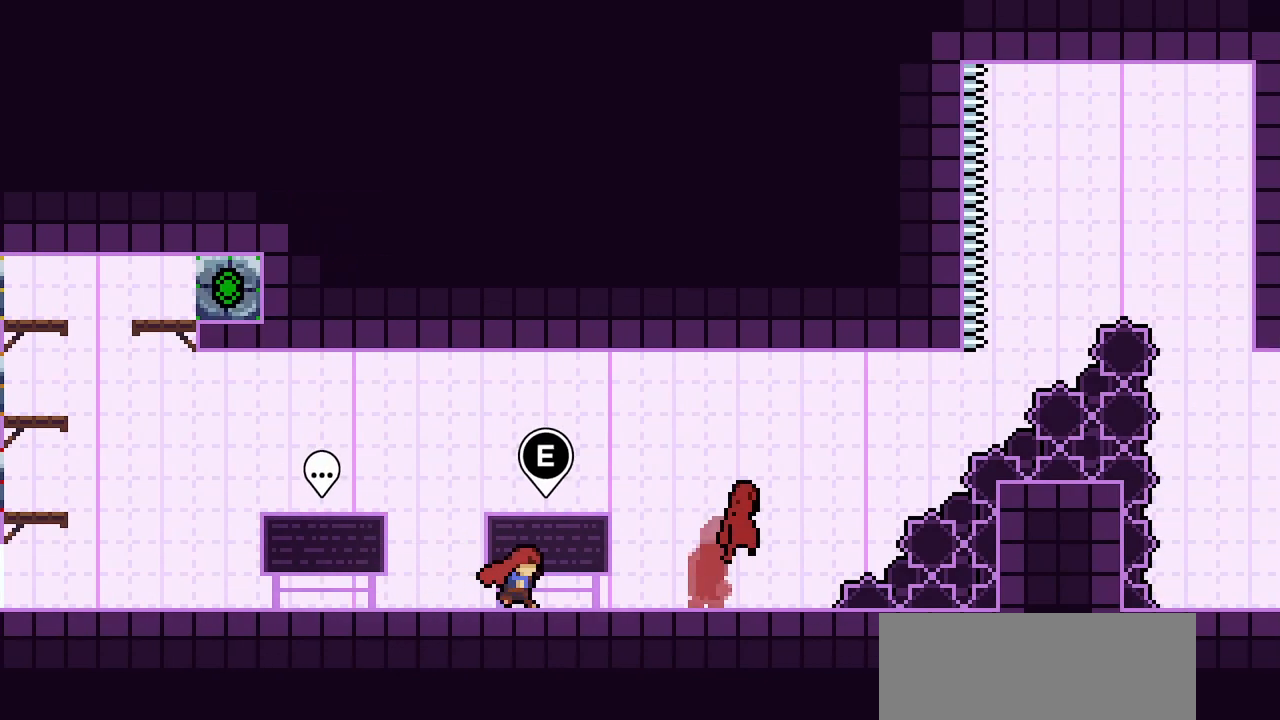
{"keys": ["right"], "events": []}
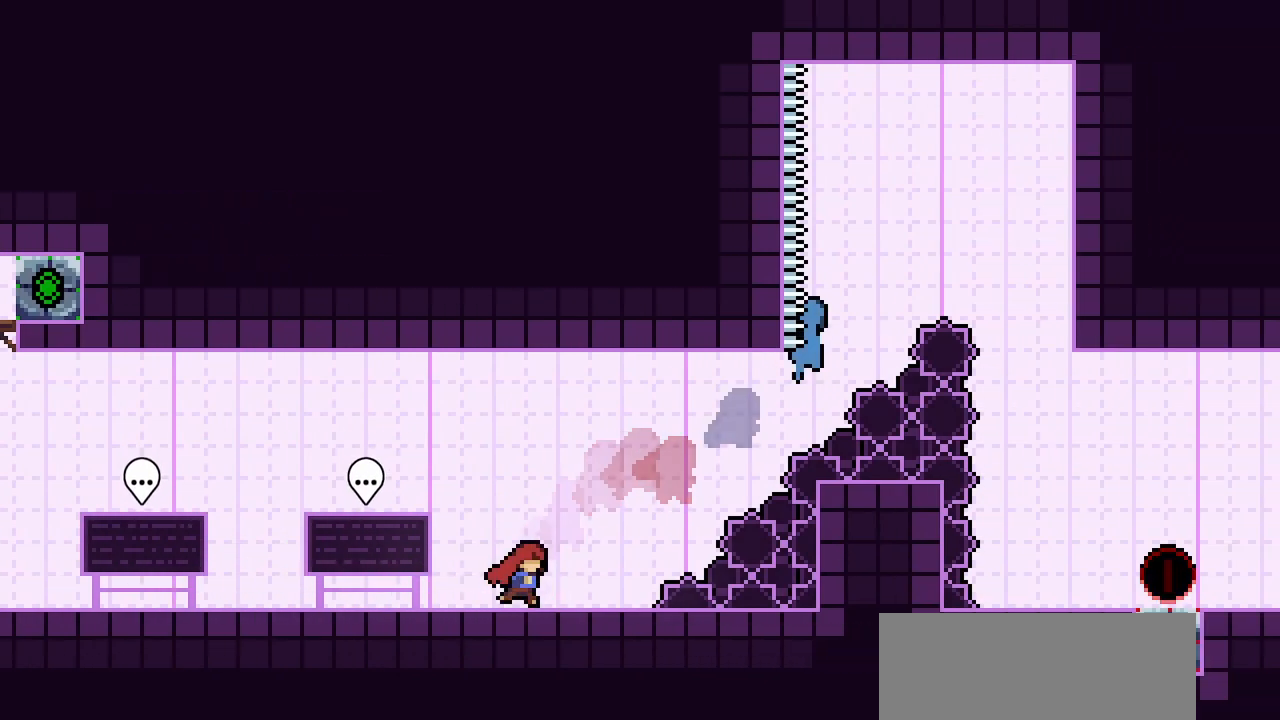
{"keys": ["jump2", "right"], "events": [[67, "right", "up"], [433, "right", "down"], [483, "jump2", "down"]]}
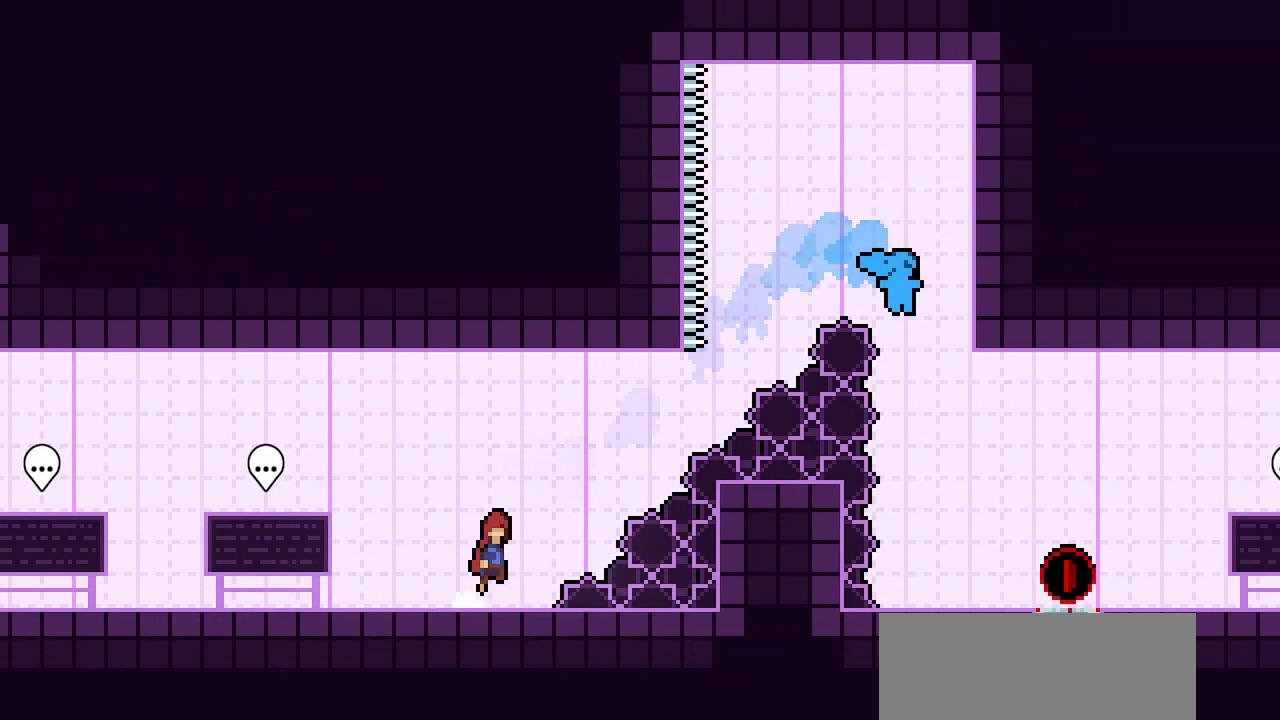
{"keys": ["jump2", "right"], "events": [[267, "jump2", "up"], [317, "dash", "down"], [317, "up", "down"], [500, "dash", "up"], [500, "jump2", "down"], [500, "up", "up"]]}
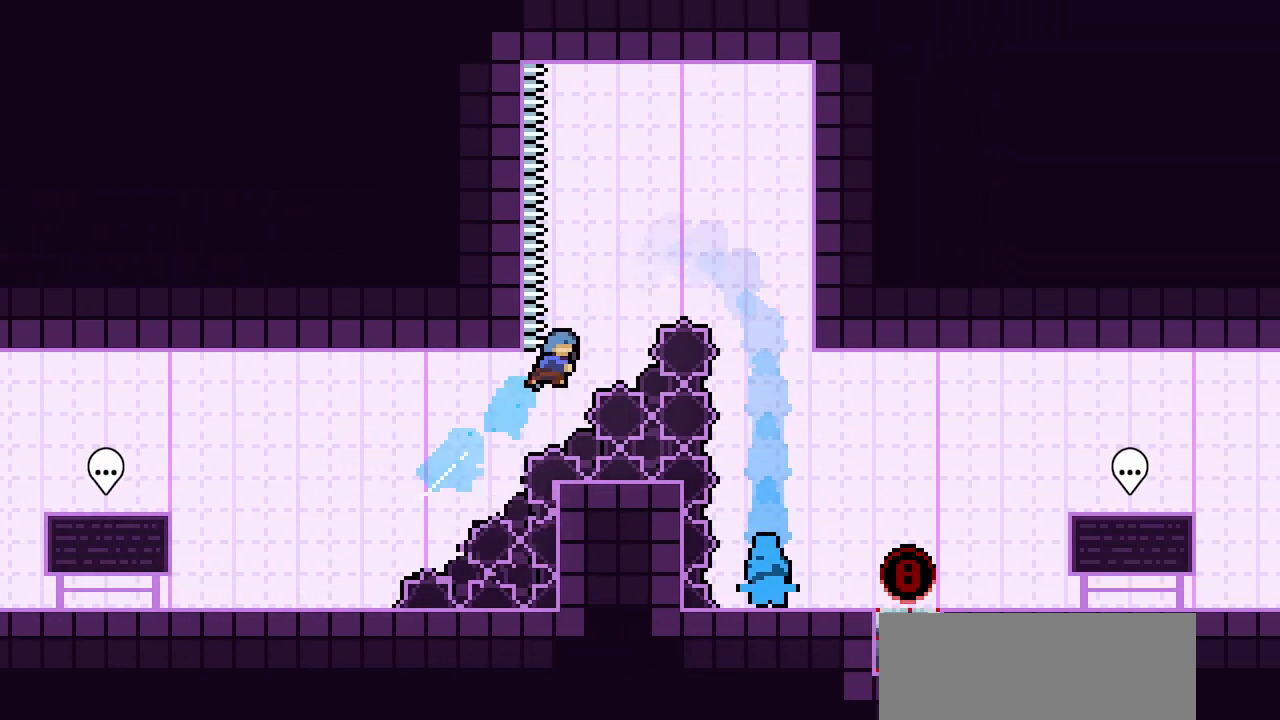
{"keys": [], "events": [[417, "jump2", "up"], [417, "right", "up"]]}
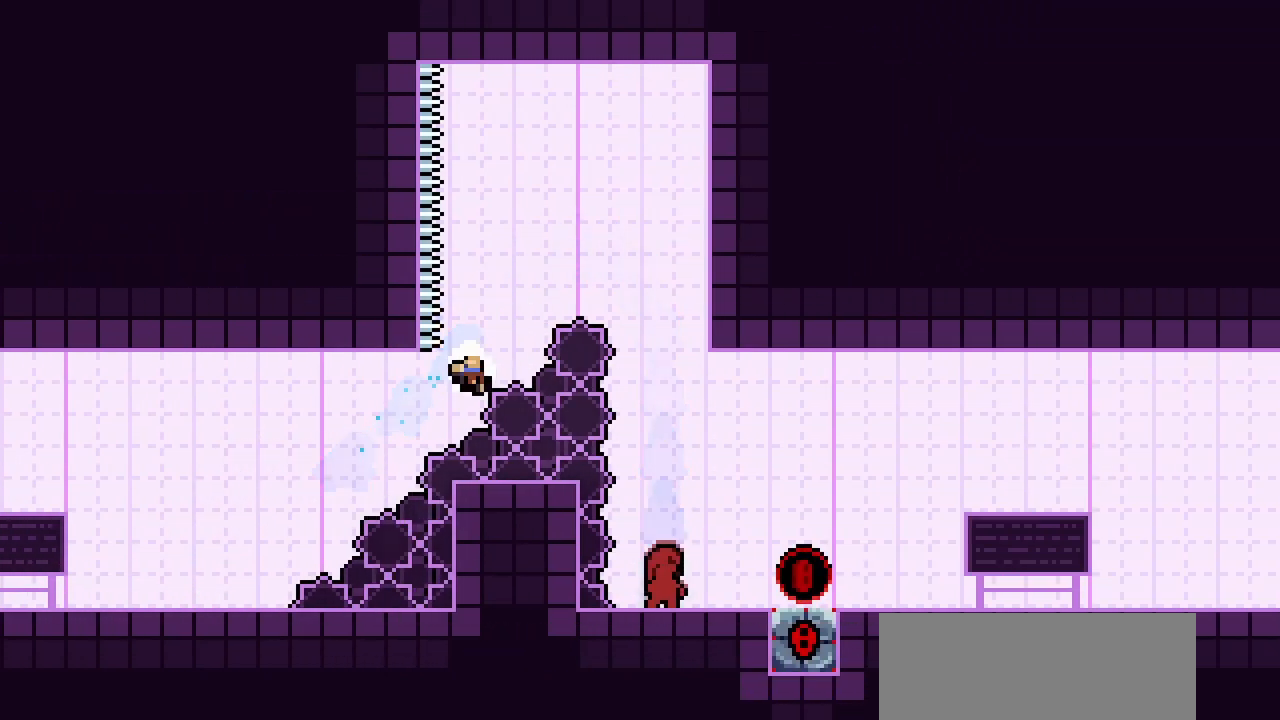
{"keys": [], "events": [[17, "dash", "down"], [67, "jump2", "down"], [200, "dash", "up"], [200, "jump2", "up"]]}
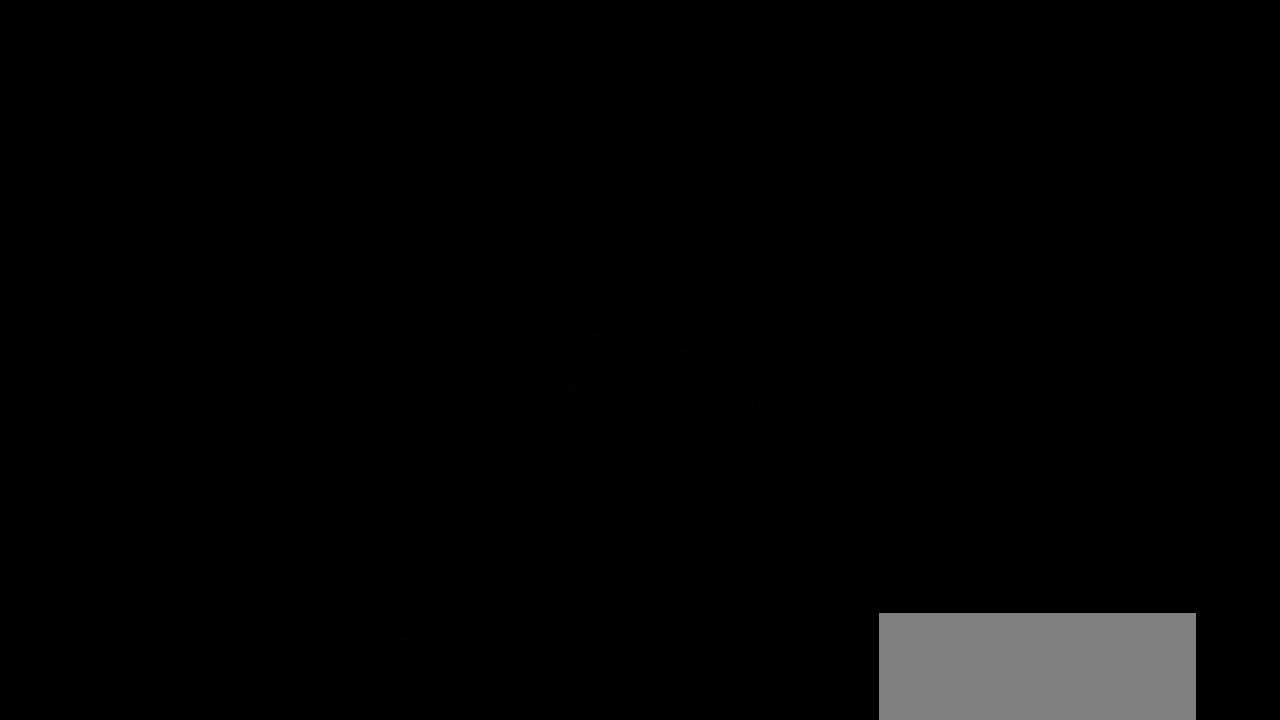
{"keys": [], "events": []}
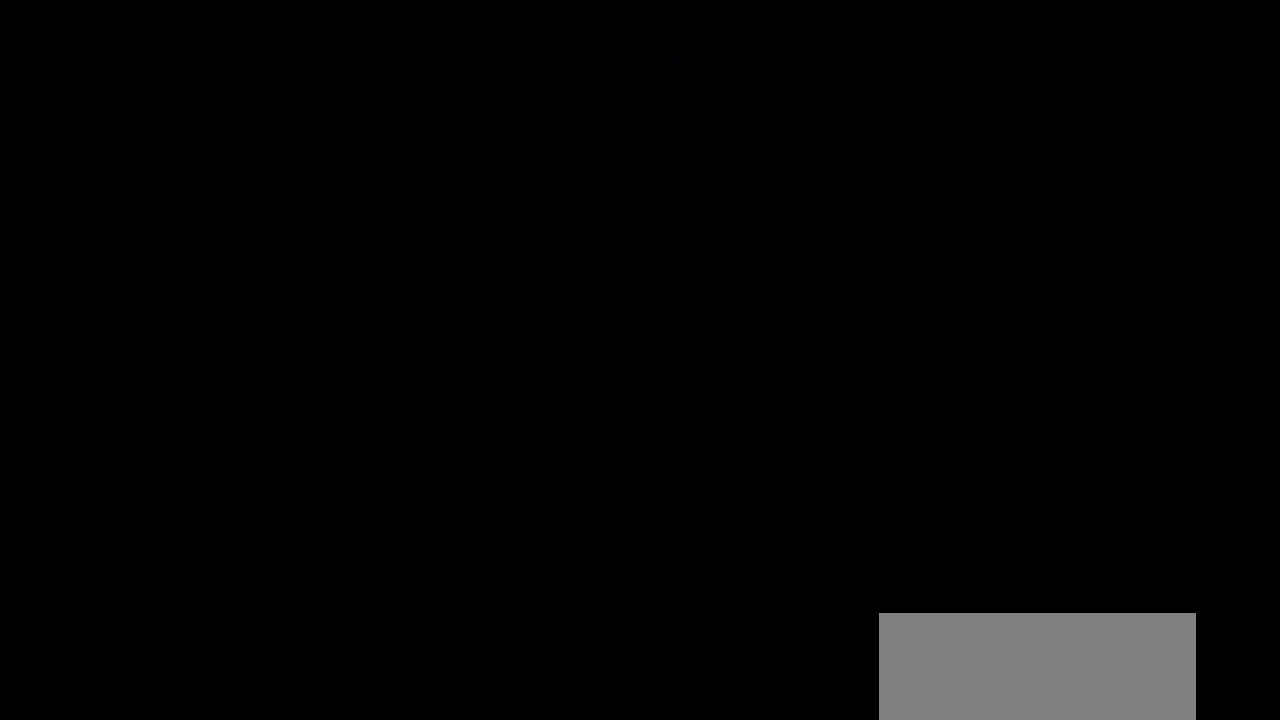
{"keys": ["right"], "events": [[467, "right", "down"]]}
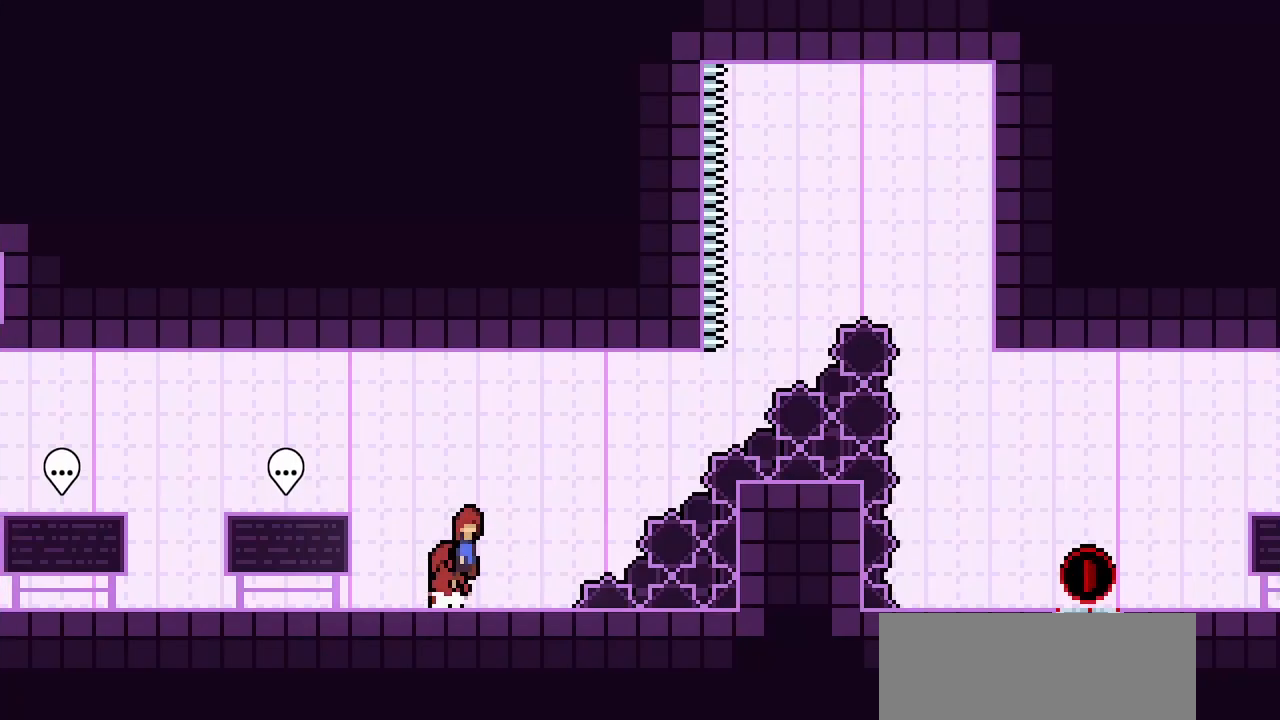
{"keys": ["dash", "right", "up"], "events": [[17, "jump2", "down"], [350, "dash", "down"], [350, "jump2", "up"], [350, "up", "down"]]}
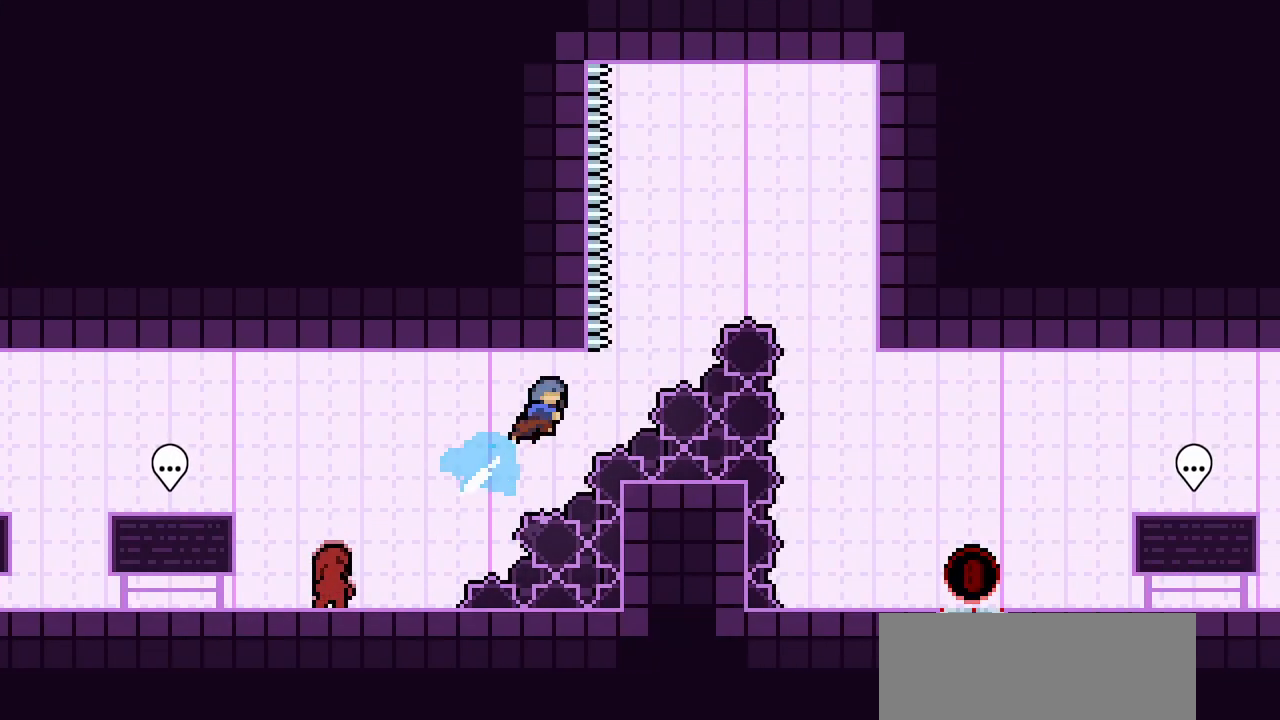
{"keys": ["jump2", "right"], "events": [[83, "dash", "up"], [83, "jump2", "down"], [83, "up", "up"]]}
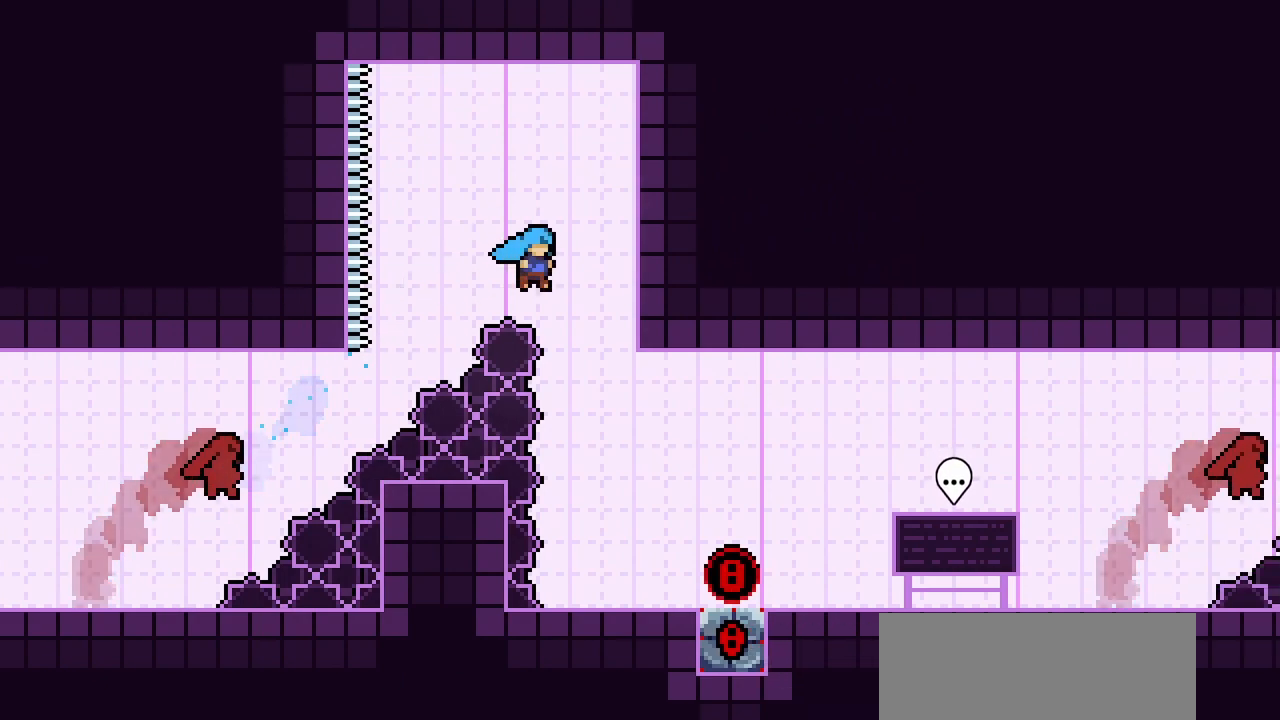
{"keys": ["right"], "events": [[183, "jump2", "up"]]}
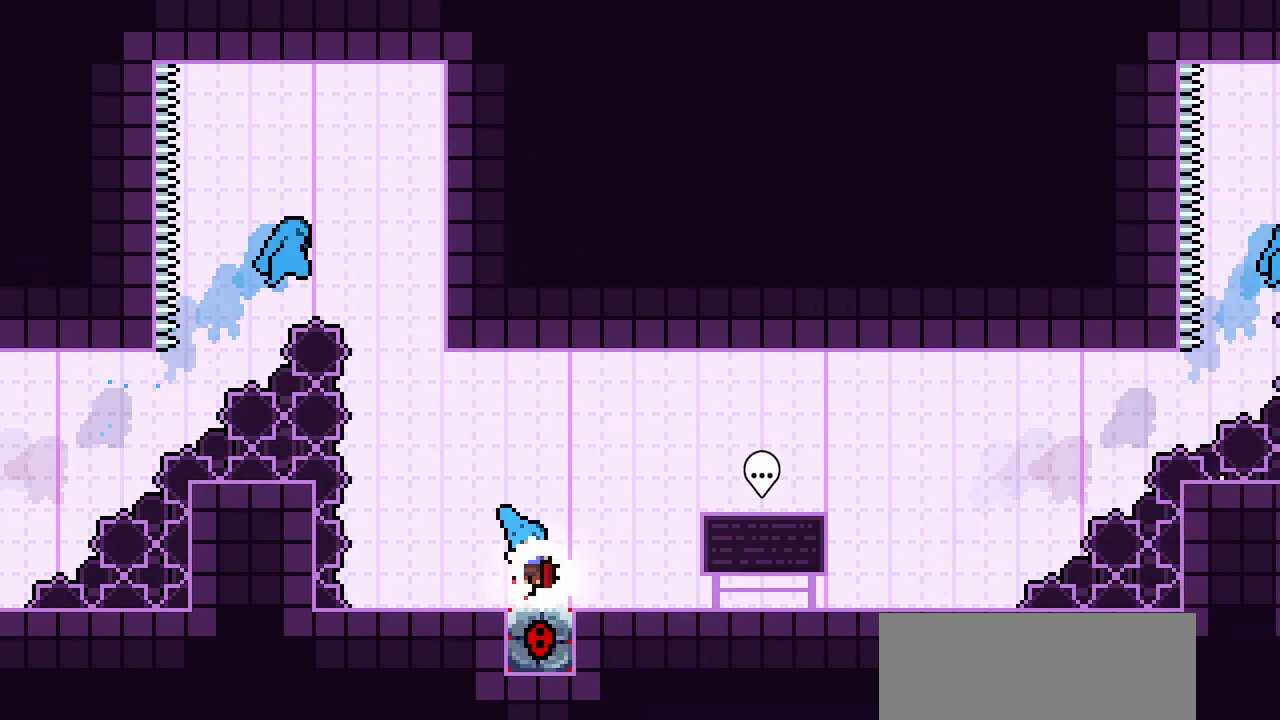
{"keys": ["right"], "events": [[117, "dash", "down"], [250, "dash", "up"]]}
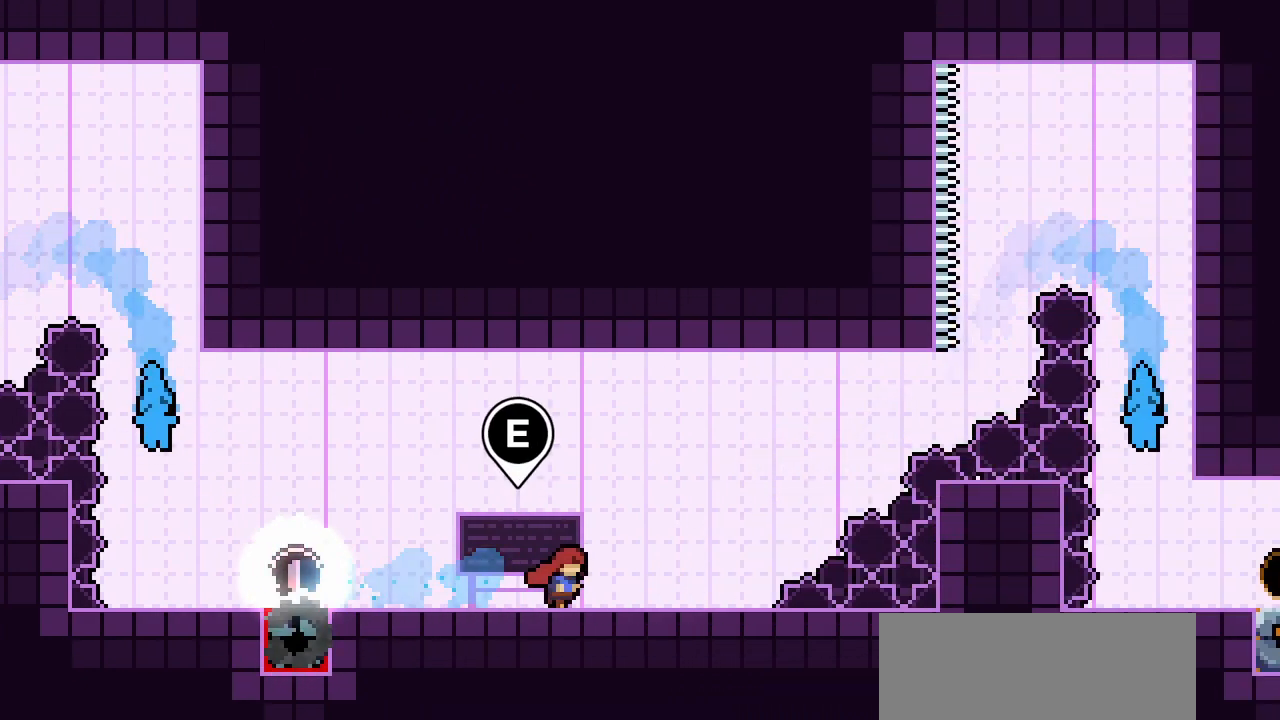
{"keys": [], "events": [[317, "right", "up"]]}
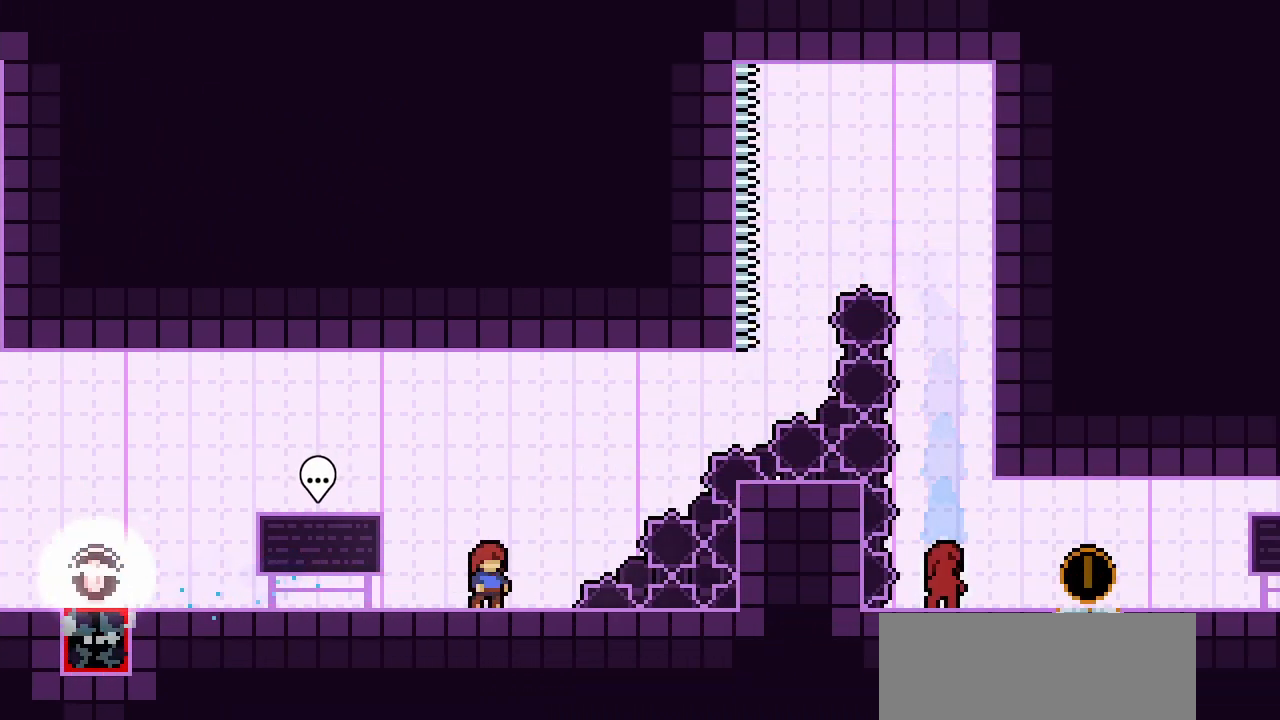
{"keys": ["dash", "right", "up"], "events": [[100, "right", "down"], [150, "jump2", "down"], [467, "dash", "down"], [467, "jump2", "up"], [467, "up", "down"]]}
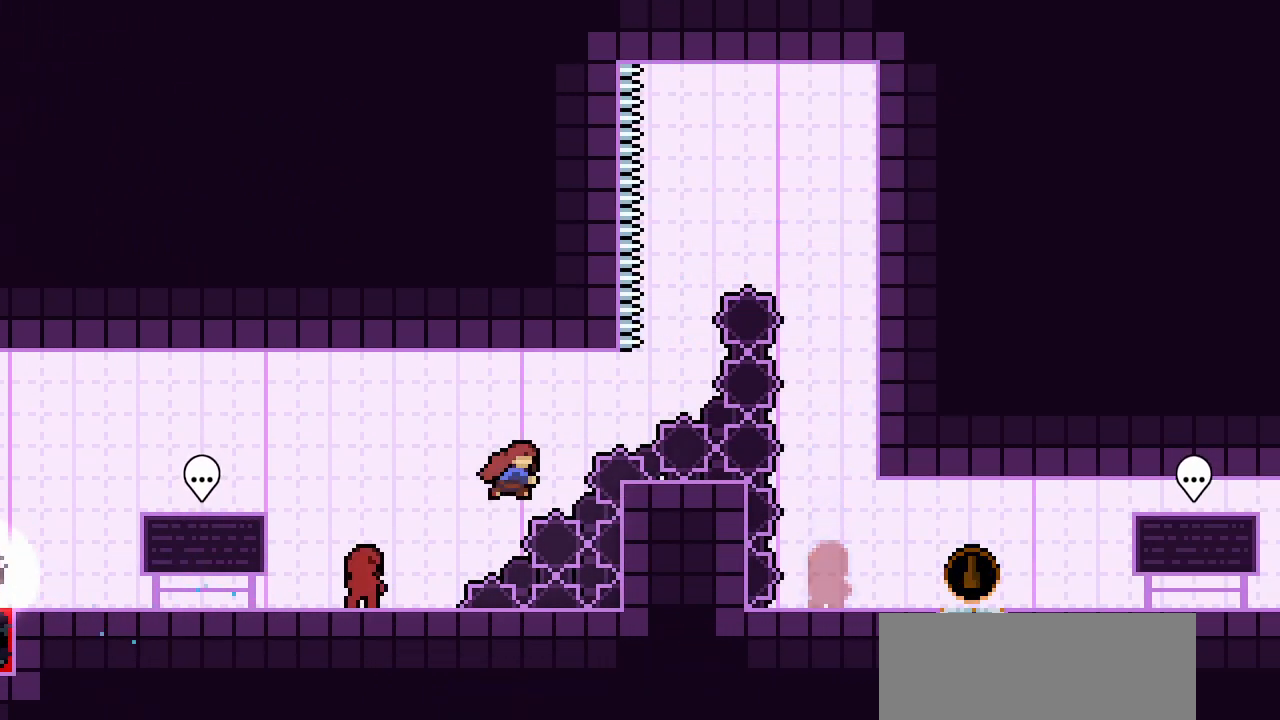
{"keys": ["jump2", "right"], "events": [[150, "right", "up"], [150, "up", "up"], [200, "dash", "up"], [200, "jump2", "down"], [383, "right", "down"]]}
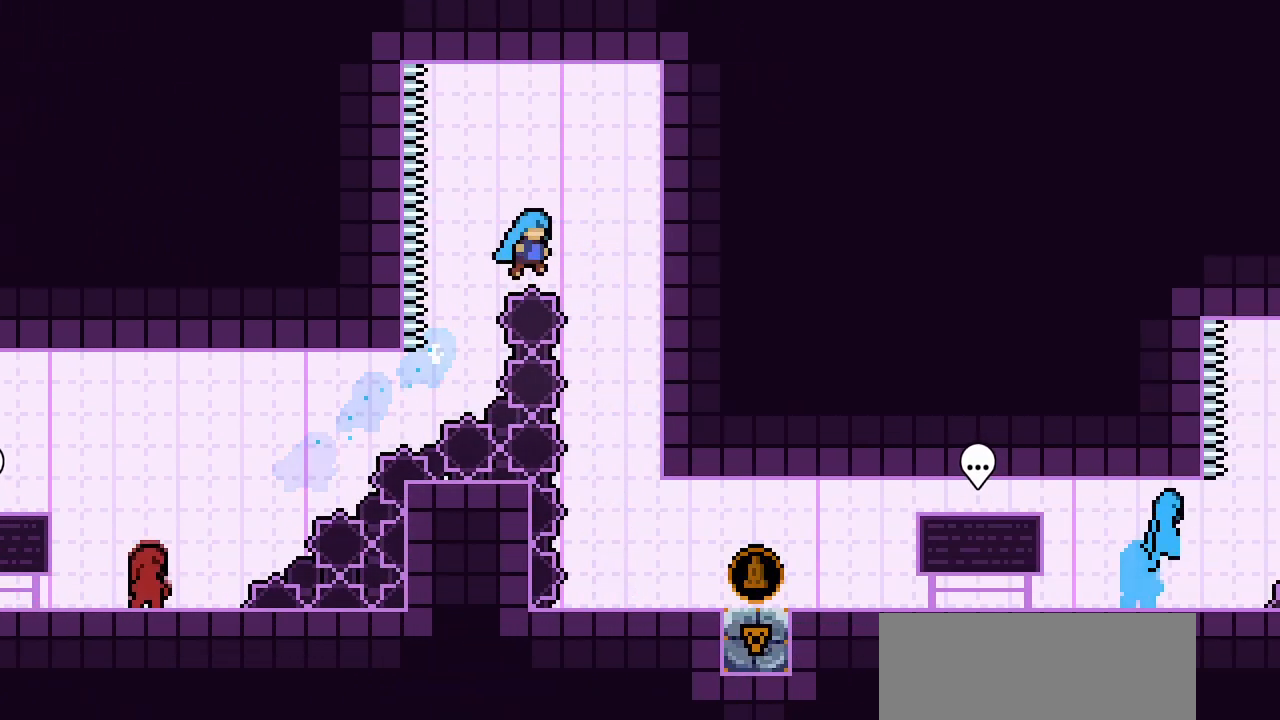
{"keys": [], "events": [[317, "jump2", "up"], [367, "right", "up"]]}
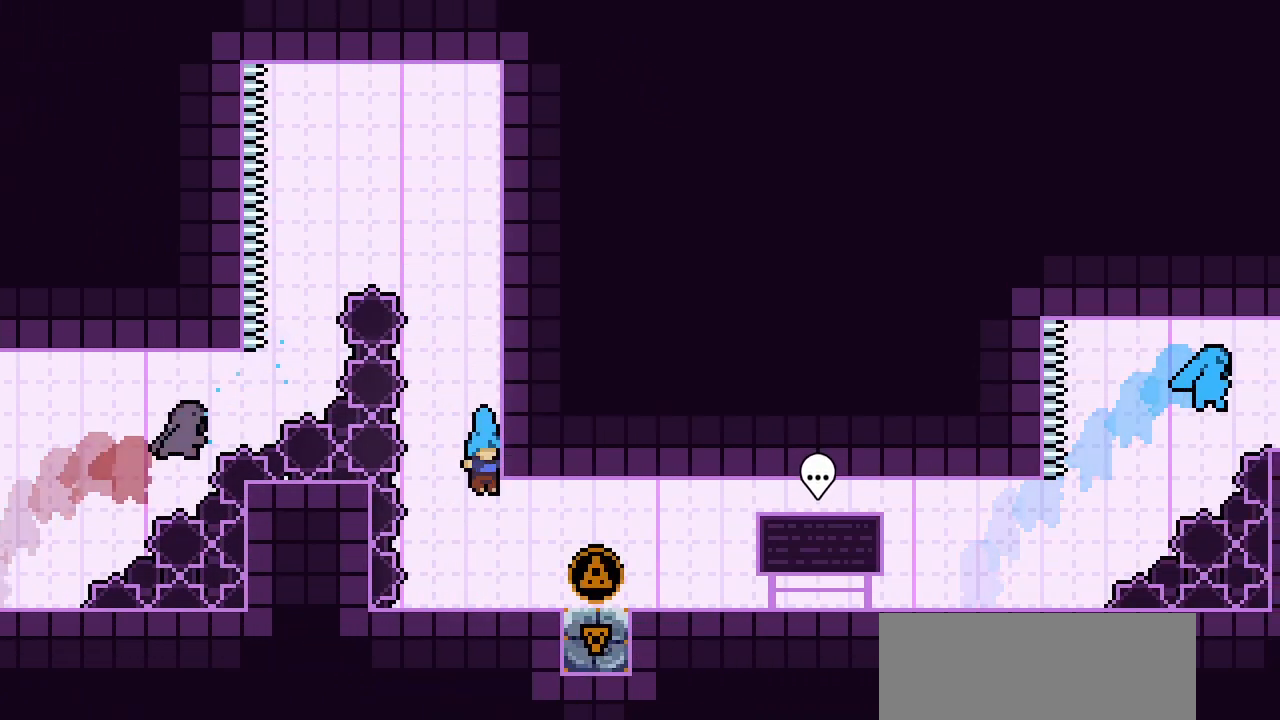
{"keys": ["right"], "events": [[50, "right", "down"]]}
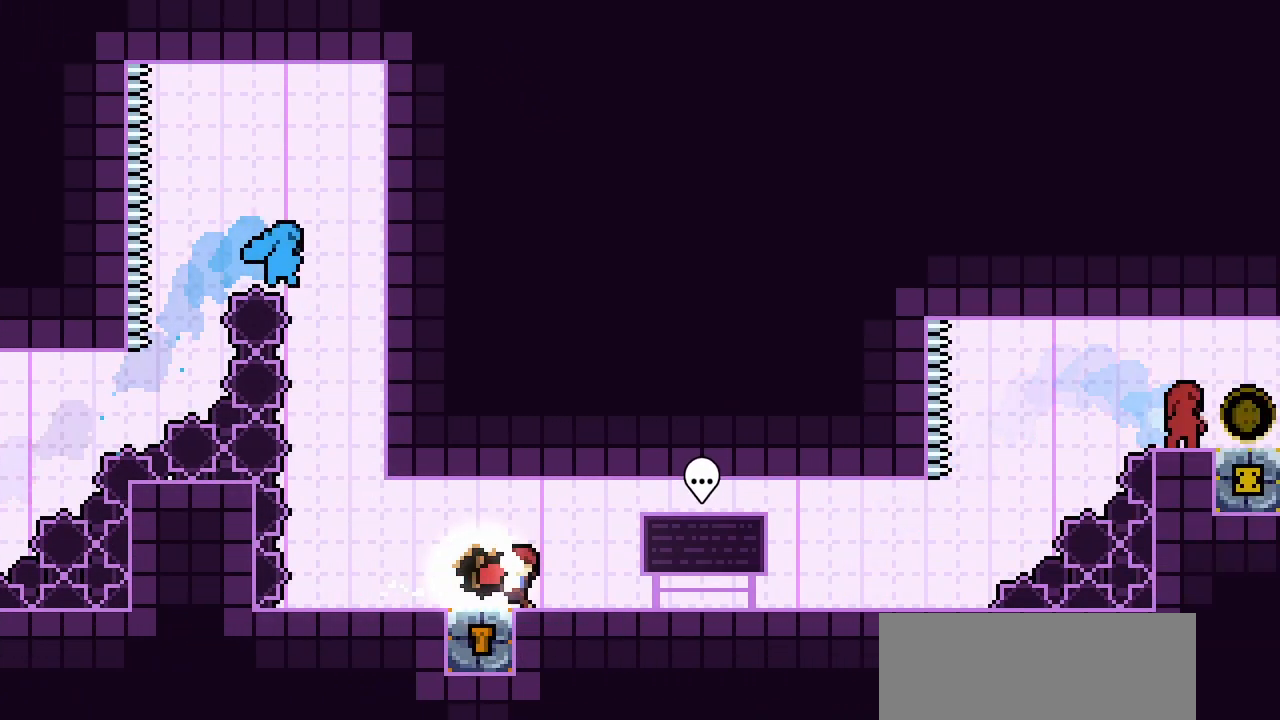
{"keys": ["right"], "events": []}
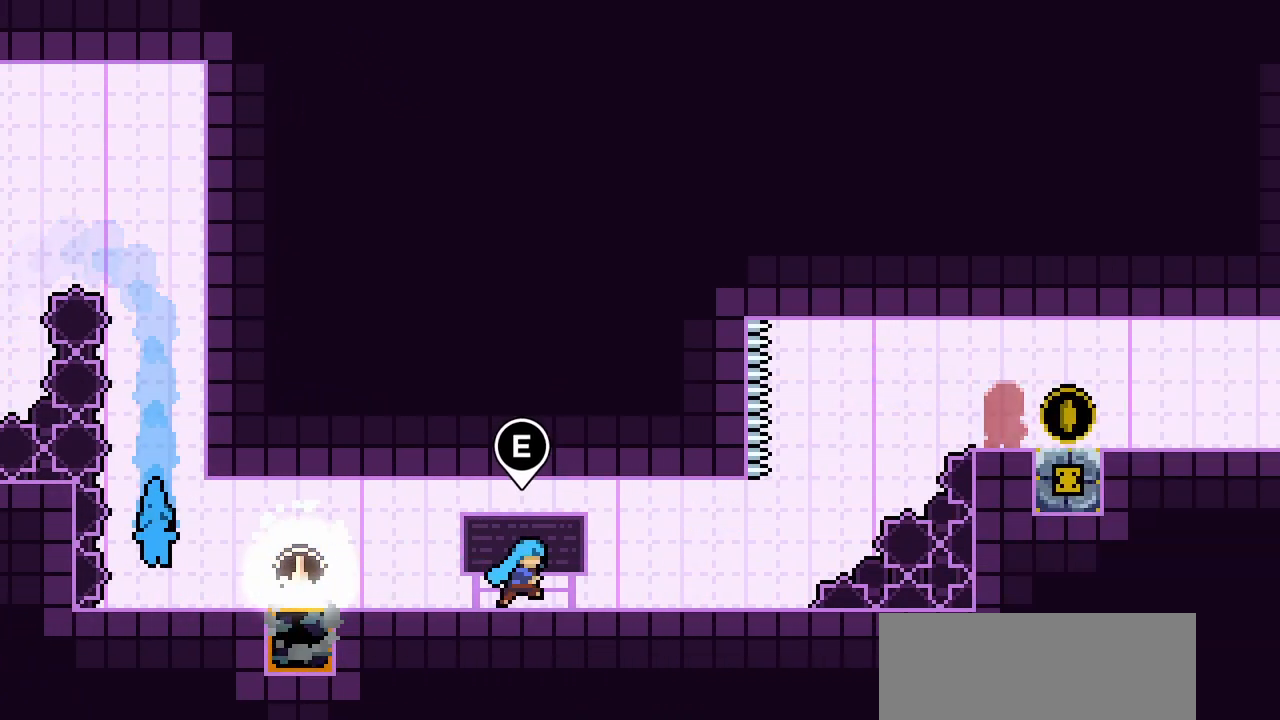
{"keys": [], "events": [[367, "right", "up"]]}
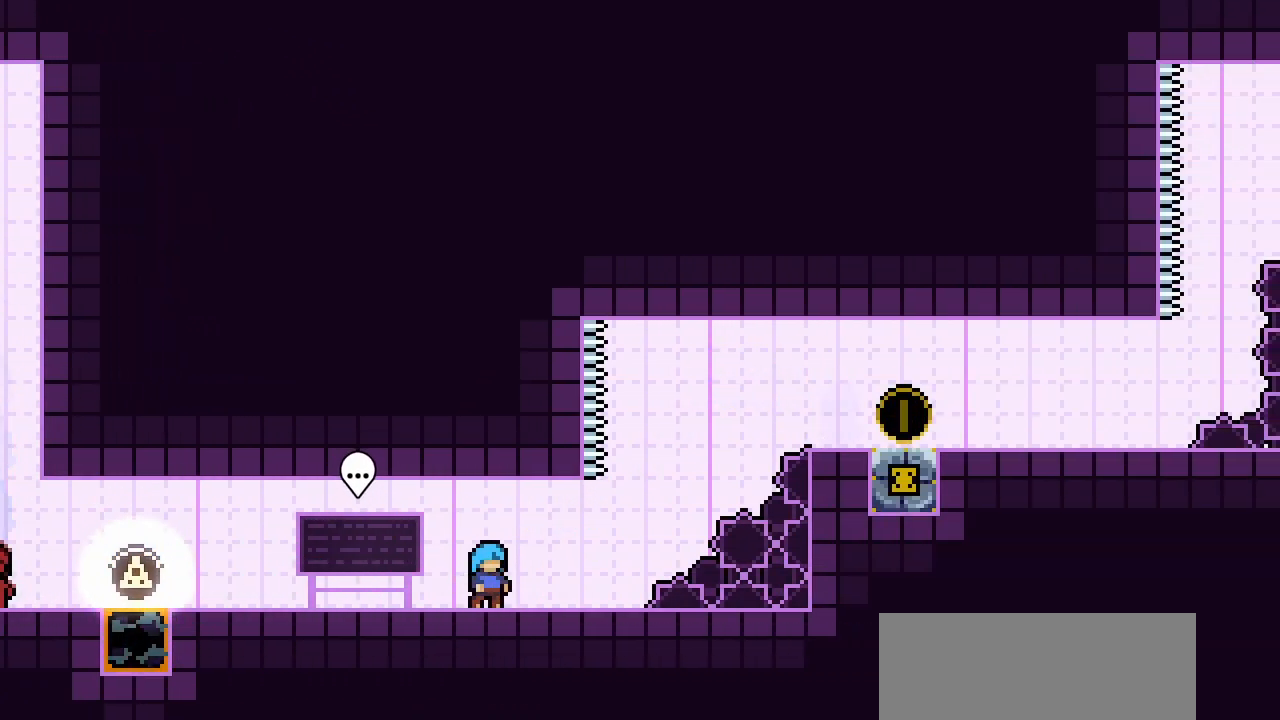
{"keys": ["jump2", "jump3", "right"], "events": [[100, "right", "down"], [150, "jump2", "down"], [383, "jump3", "down"]]}